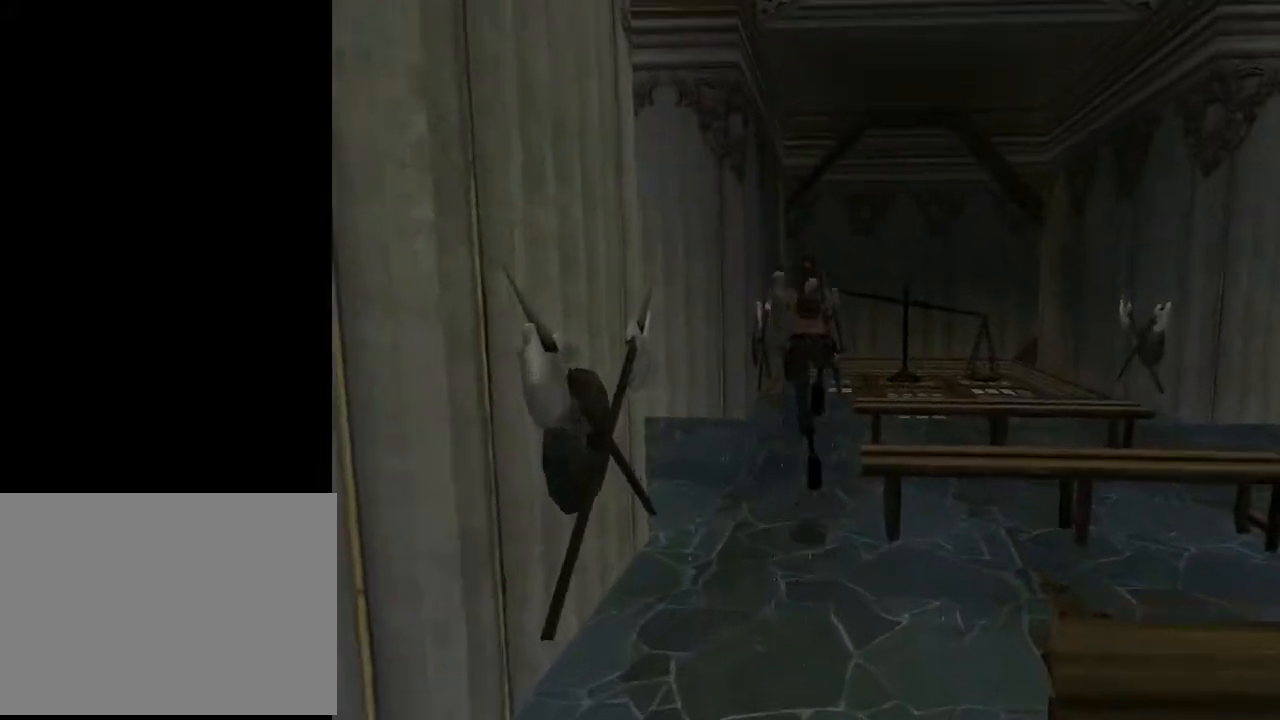
Gameplay with a controller (PlayStation layout); each line is a JSON object with the inputs held at the frame after it. "events" lists button and stick changes between this image and that frame as [ms after this image, input, new state], when the widget could be followed in between. Not read: L1.
{"buttons": ["SQUARE", "DPAD_UP"], "left_stick": "center", "right_stick": "center", "events": [[167, "DPAD_RIGHT", "down"], [333, "DPAD_RIGHT", "up"]]}
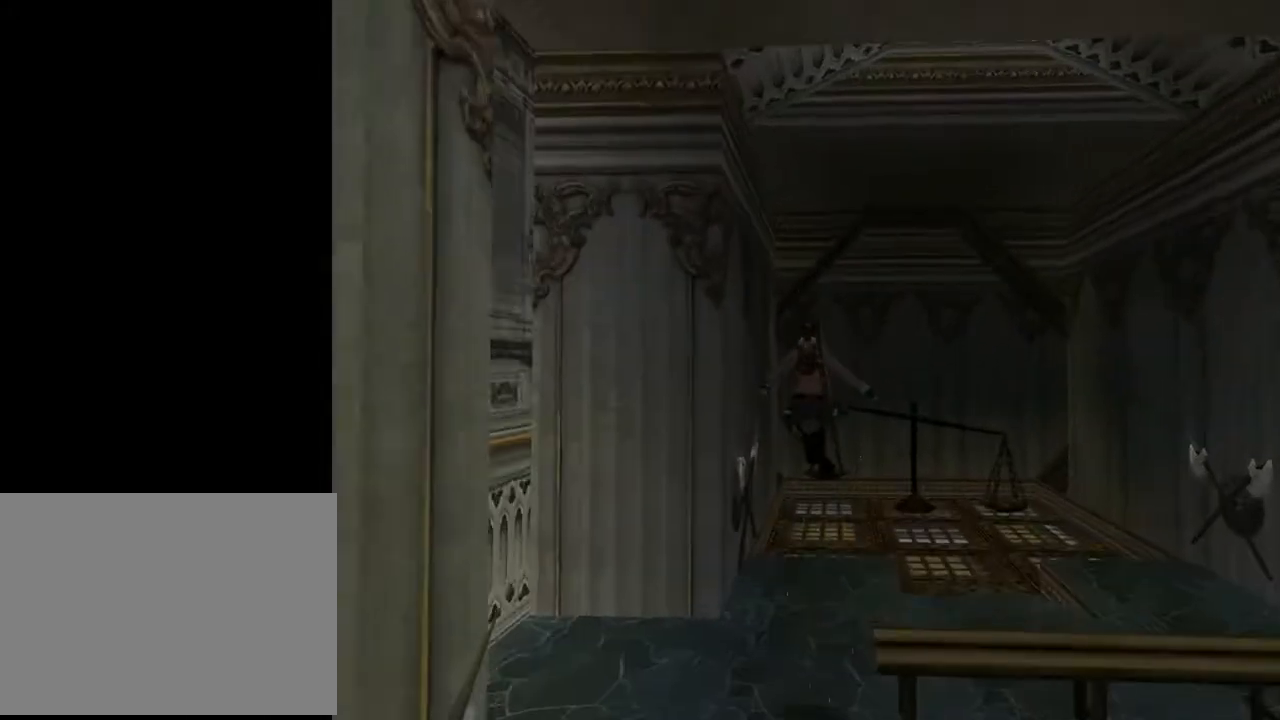
{"buttons": ["DPAD_UP"], "left_stick": "center", "right_stick": "center", "events": [[133, "SQUARE", "up"], [300, "DPAD_RIGHT", "down"], [500, "DPAD_RIGHT", "up"]]}
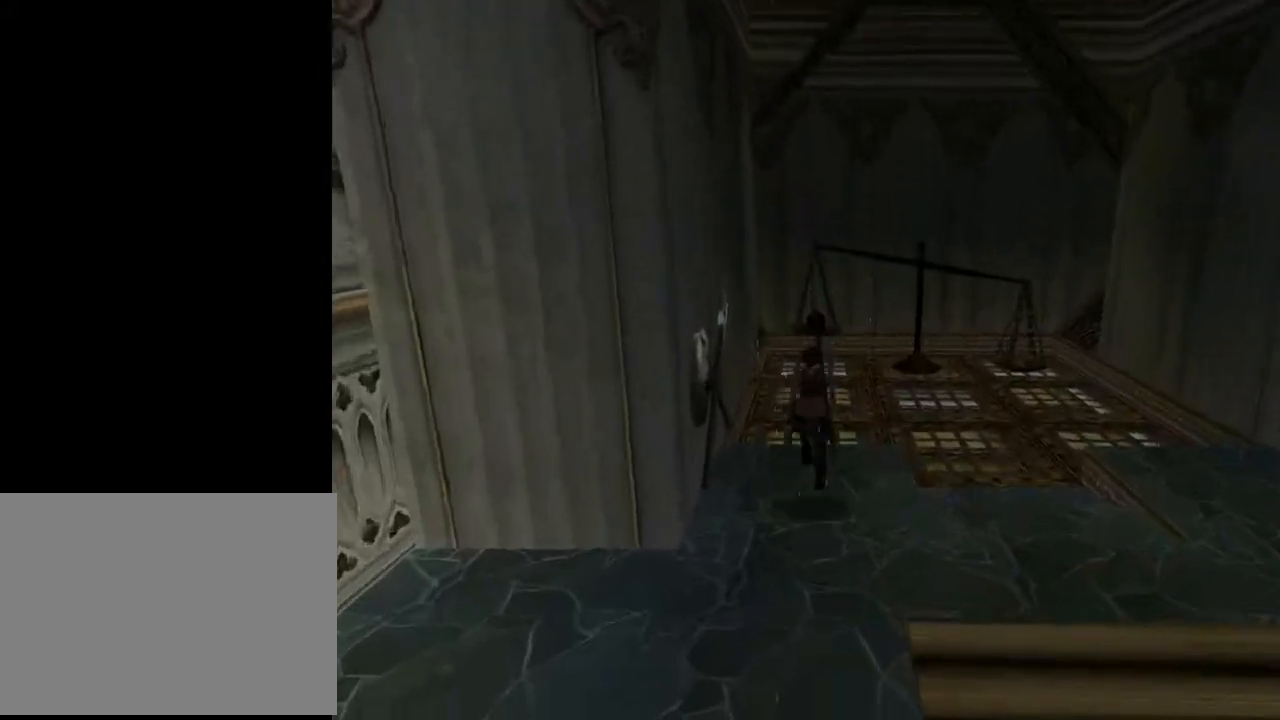
{"buttons": ["DPAD_UP", "DPAD_LEFT"], "left_stick": "center", "right_stick": "center", "events": [[467, "DPAD_LEFT", "down"]]}
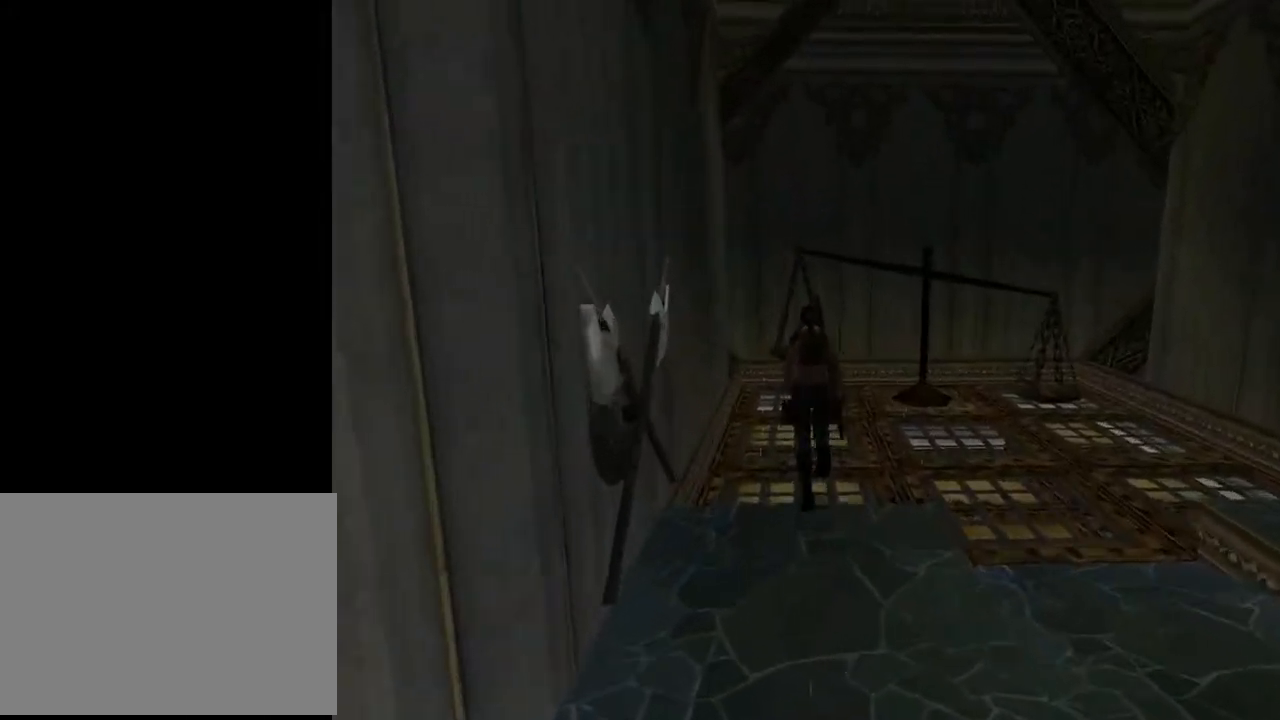
{"buttons": ["DPAD_UP"], "left_stick": "center", "right_stick": "center", "events": [[133, "DPAD_LEFT", "up"]]}
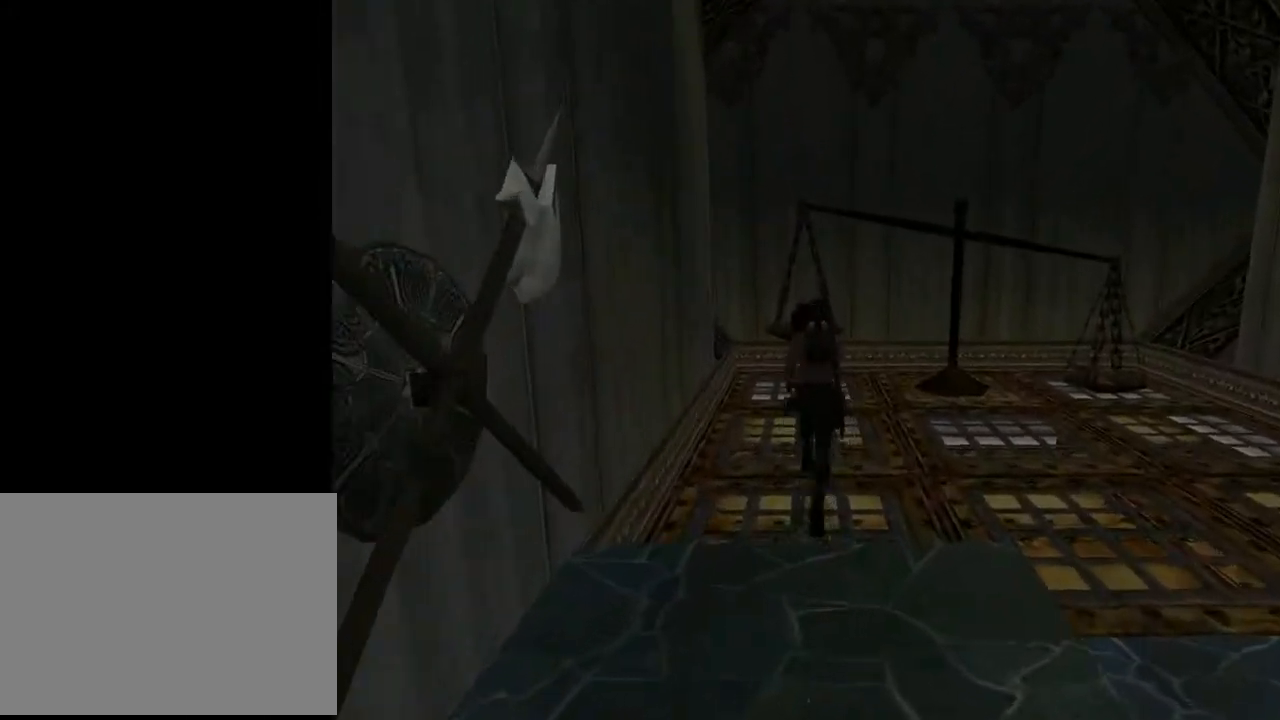
{"buttons": ["DPAD_UP", "DPAD_RIGHT"], "left_stick": "center", "right_stick": "center", "events": [[500, "DPAD_RIGHT", "down"]]}
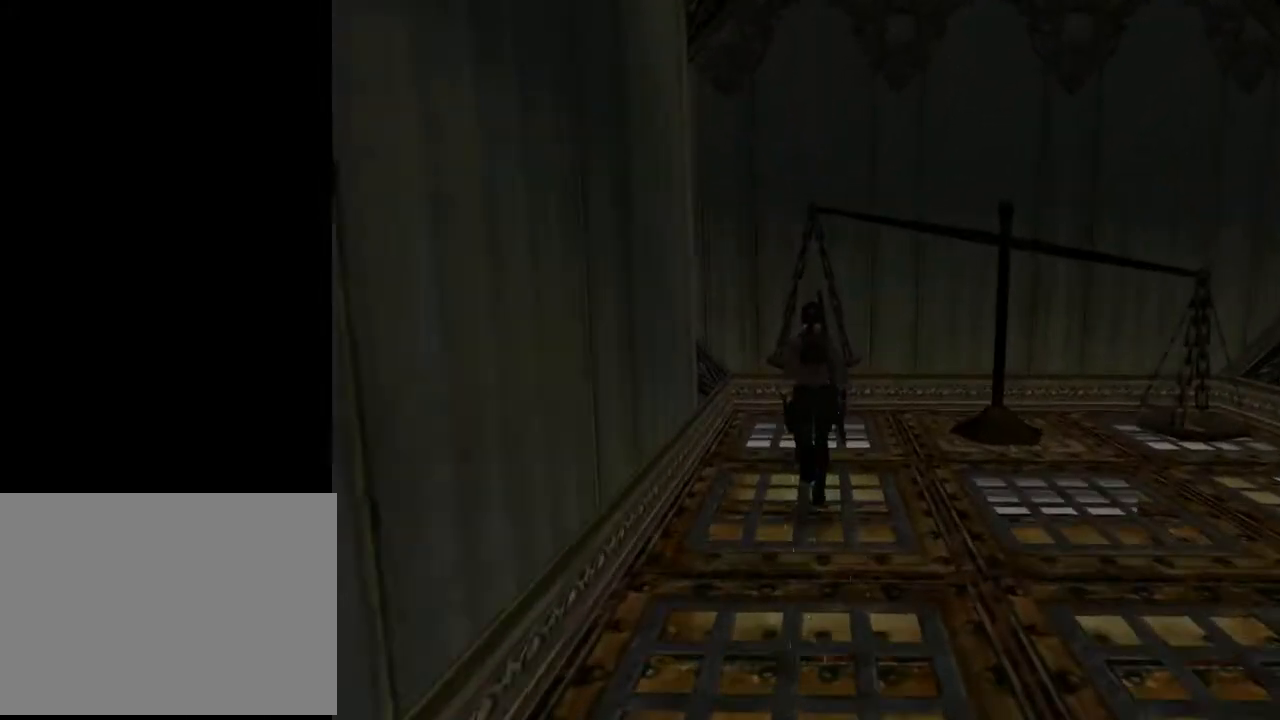
{"buttons": [], "left_stick": "center", "right_stick": "center", "events": [[133, "DPAD_RIGHT", "up"], [233, "DPAD_UP", "up"]]}
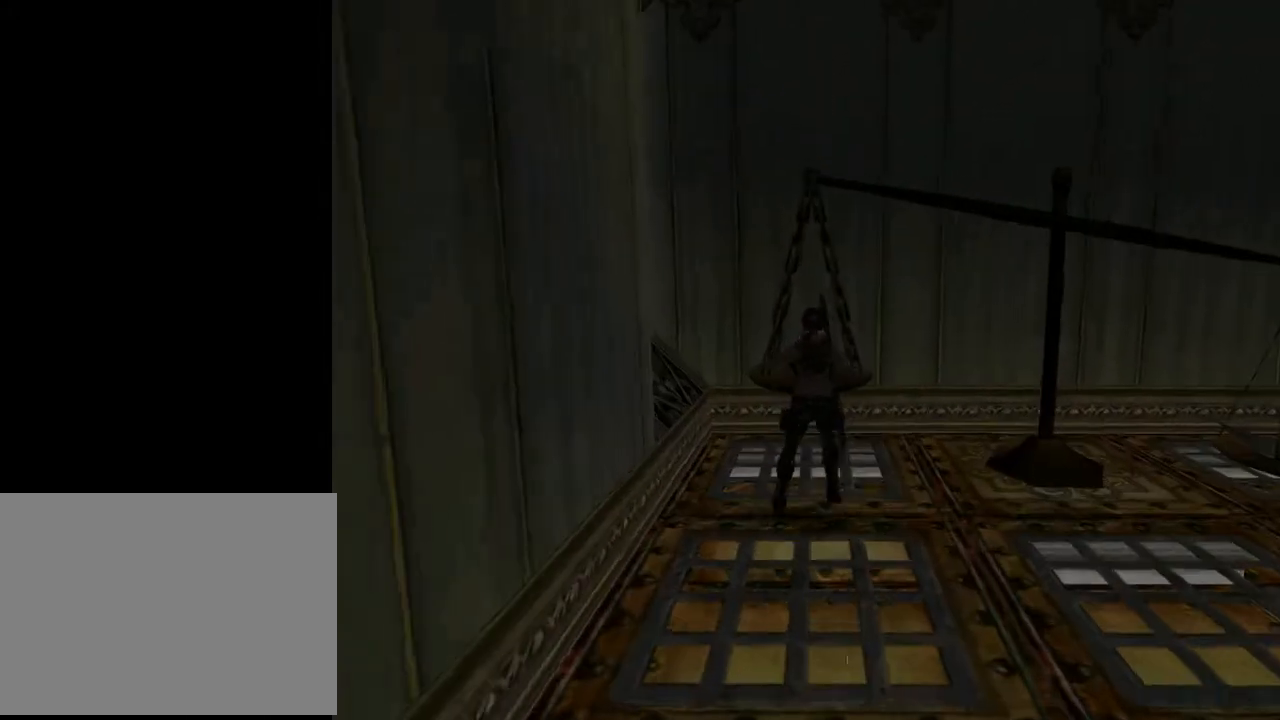
{"buttons": ["L2"], "left_stick": "center", "right_stick": "center", "events": [[333, "L2", "down"]]}
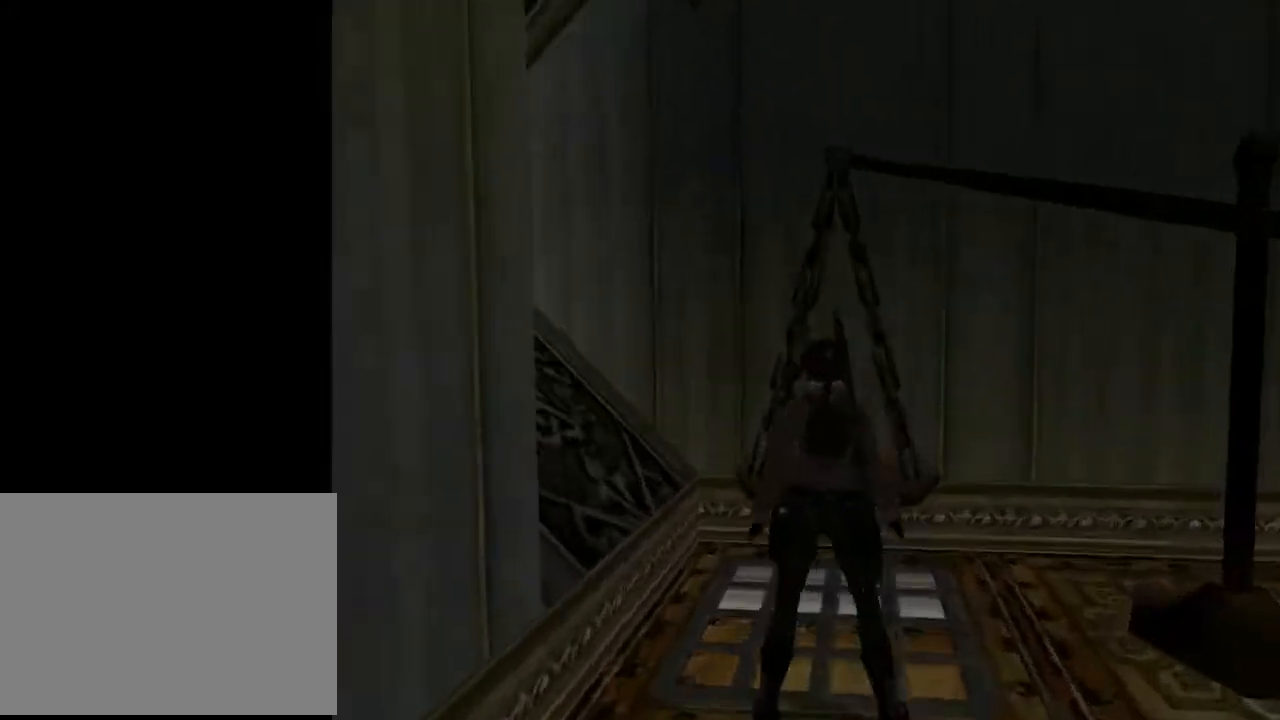
{"buttons": ["L2", "DPAD_LEFT"], "left_stick": "center", "right_stick": "center", "events": [[33, "DPAD_LEFT", "down"]]}
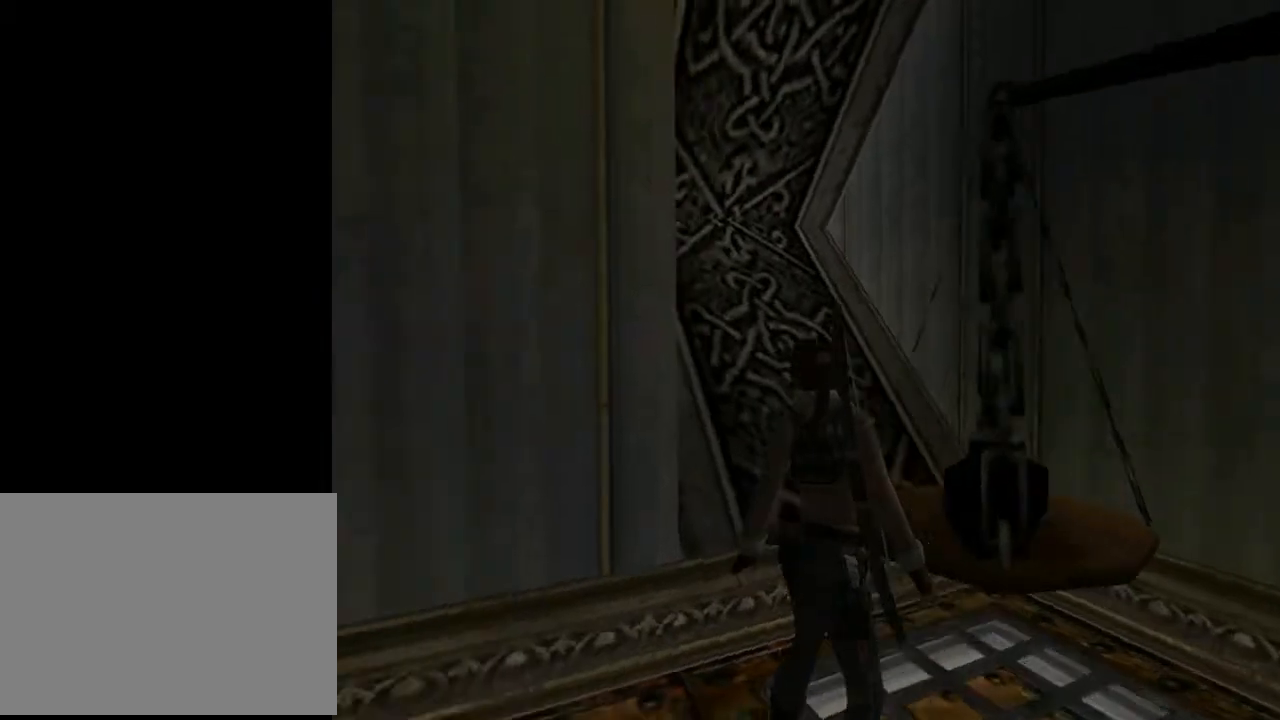
{"buttons": [], "left_stick": "center", "right_stick": "center", "events": [[100, "DPAD_LEFT", "up"], [300, "L2", "up"]]}
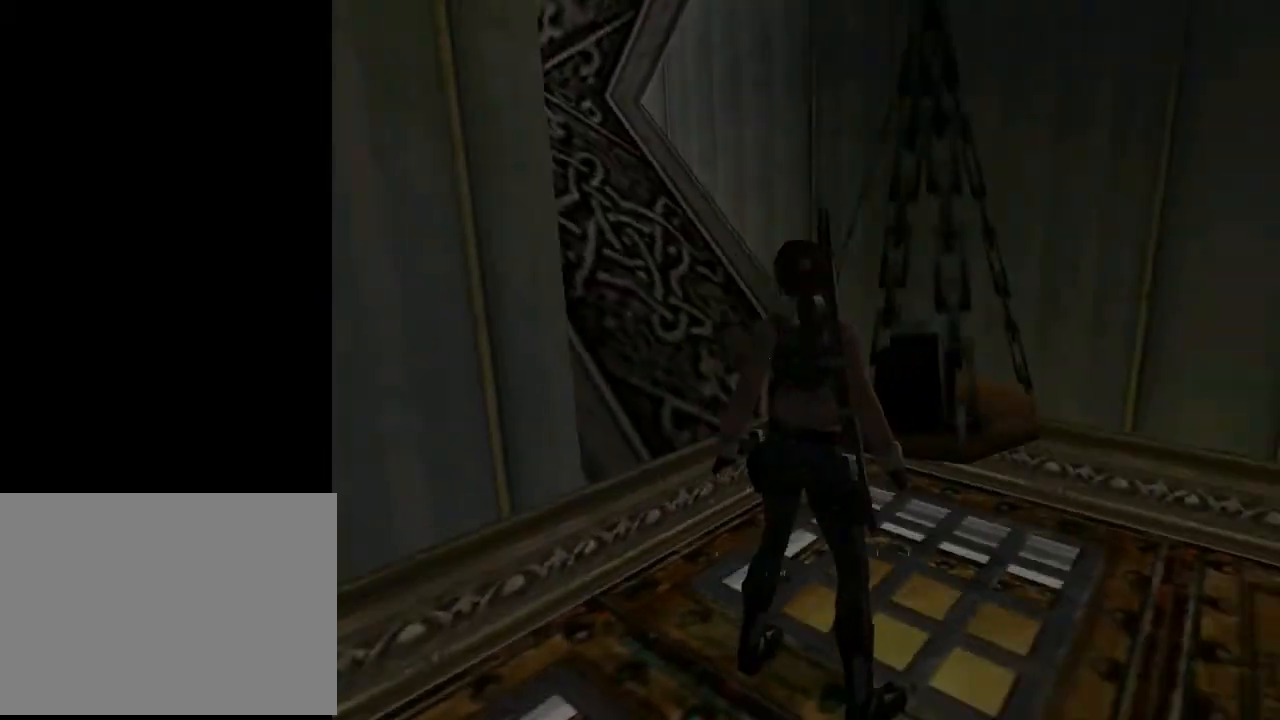
{"buttons": [], "left_stick": "center", "right_stick": "center", "events": []}
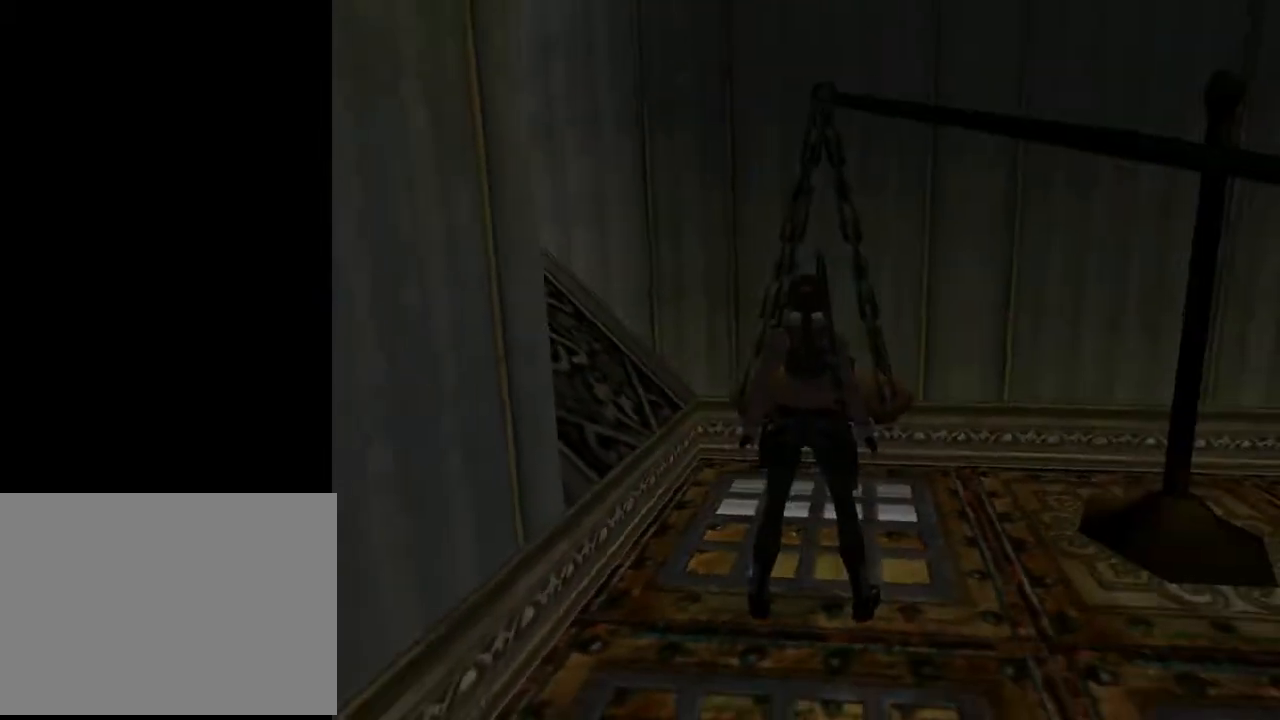
{"buttons": [], "left_stick": "center", "right_stick": "center", "events": [[67, "L3", "down"], [133, "left_stick", "down"], [233, "L3", "up"], [233, "left_stick", "center"]]}
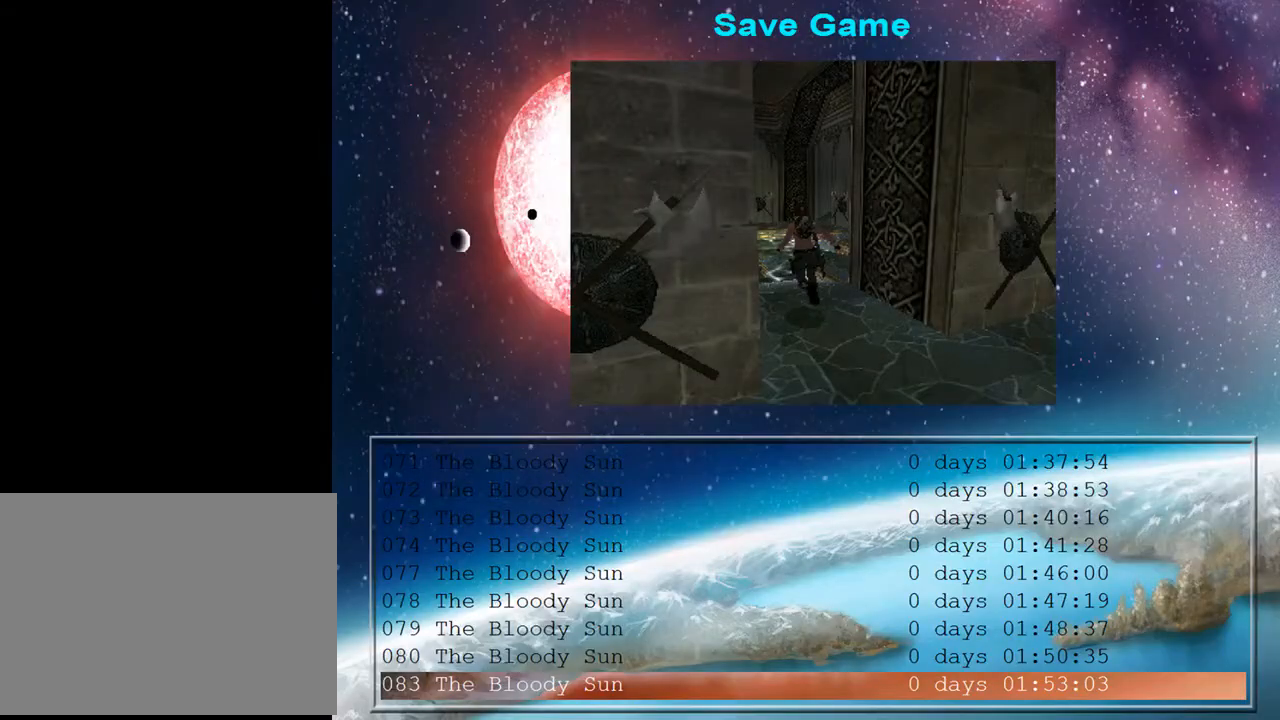
{"buttons": [], "left_stick": "center", "right_stick": "center", "events": [[233, "DPAD_DOWN", "down"], [367, "DPAD_DOWN", "up"]]}
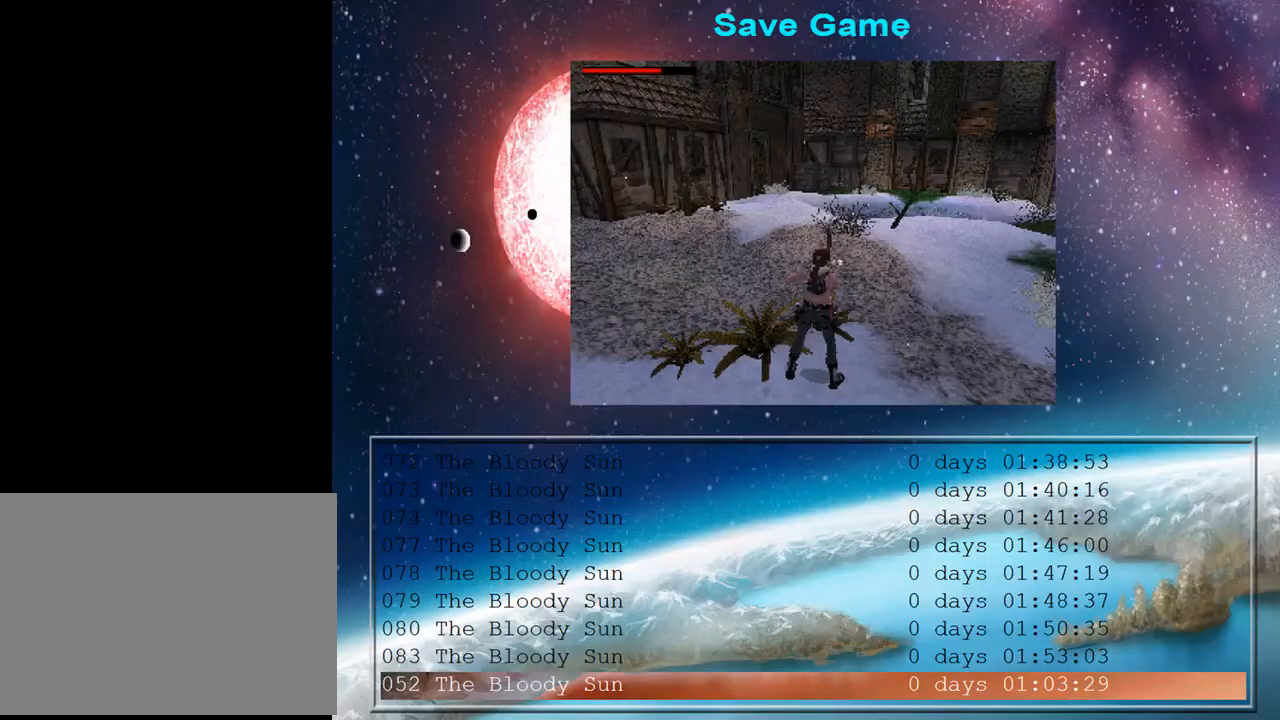
{"buttons": [], "left_stick": "center", "right_stick": "center", "events": [[200, "CROSS", "down"], [300, "CROSS", "up"]]}
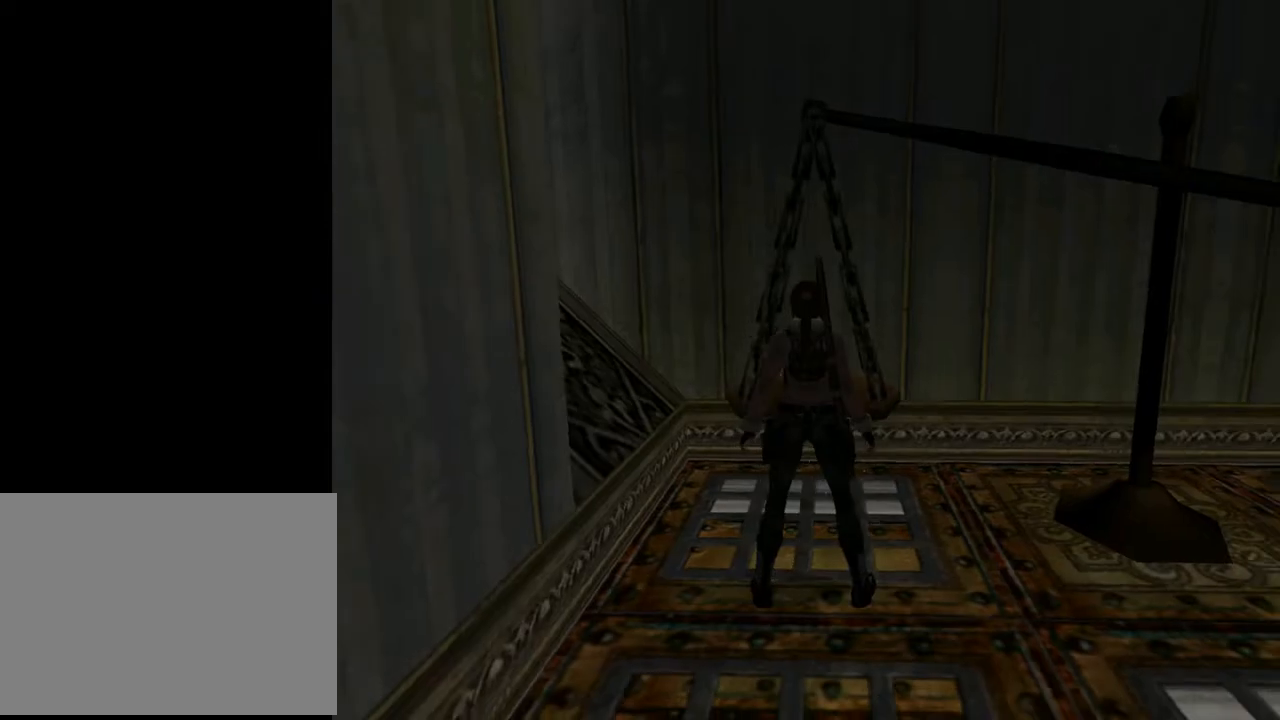
{"buttons": [], "left_stick": "center", "right_stick": "center", "events": []}
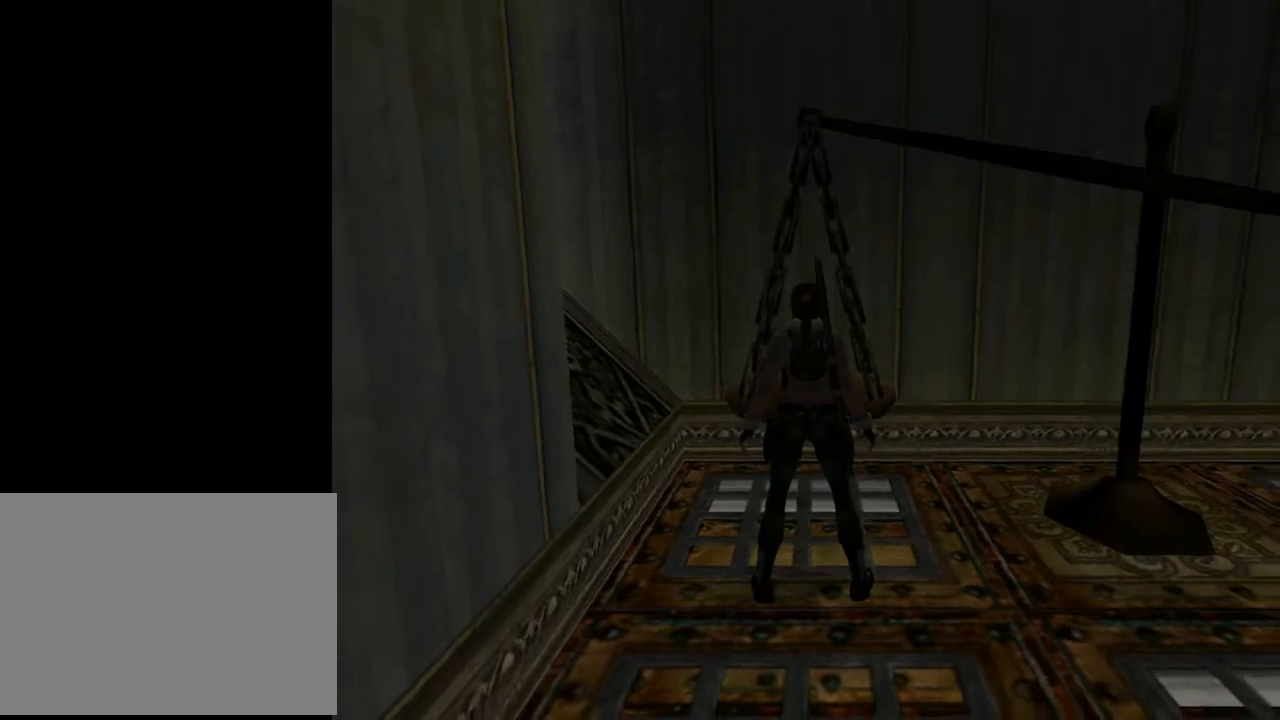
{"buttons": [], "left_stick": "center", "right_stick": "center", "events": []}
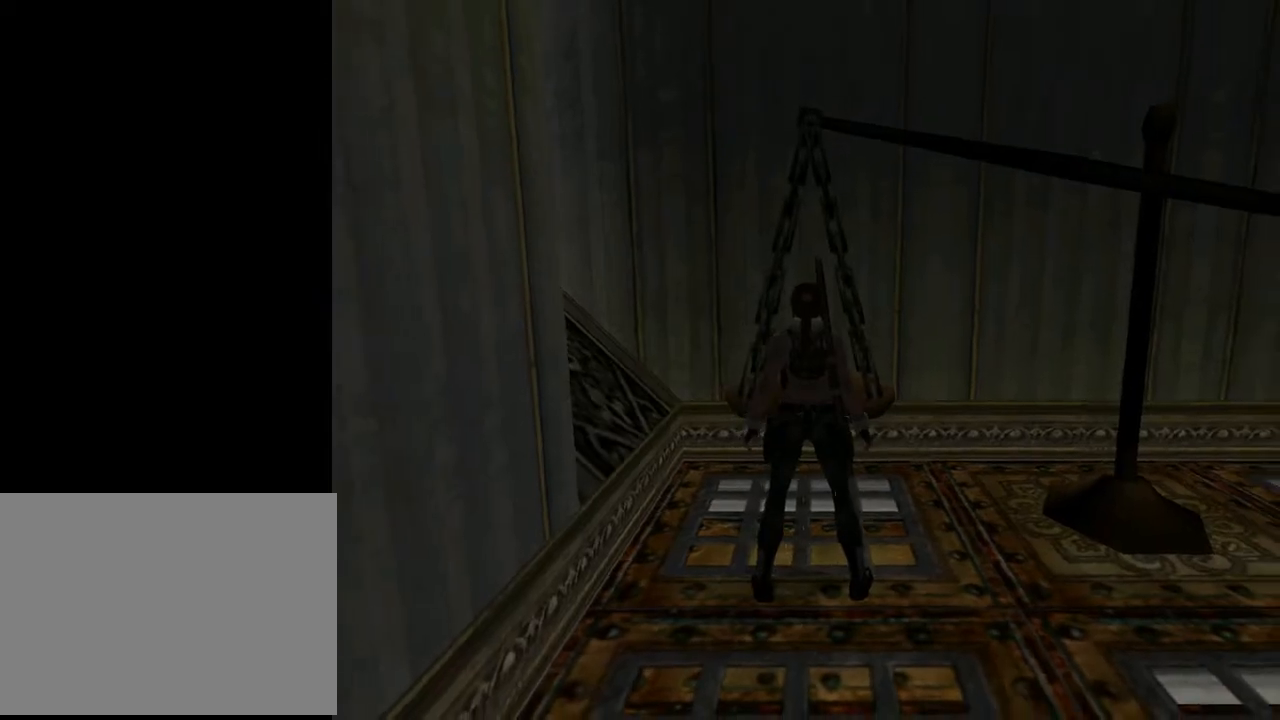
{"buttons": [], "left_stick": "center", "right_stick": "center", "events": []}
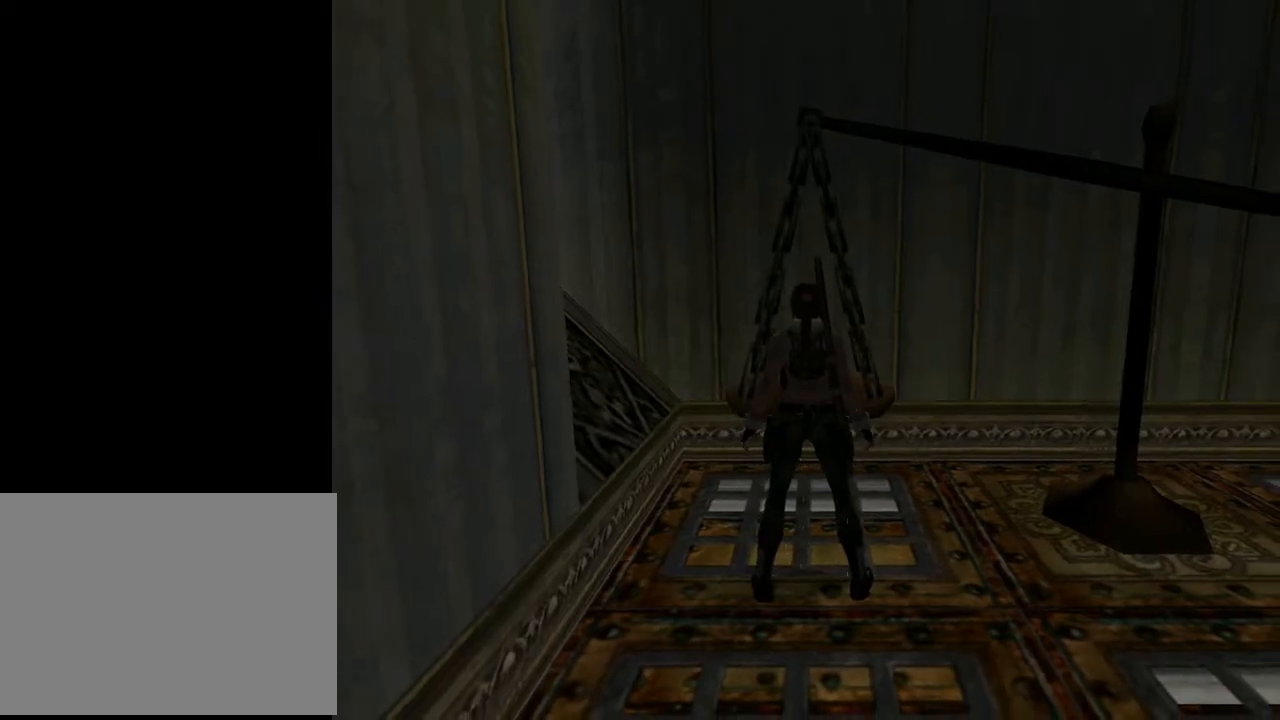
{"buttons": [], "left_stick": "center", "right_stick": "center", "events": [[33, "DPAD_UP", "down"], [100, "DPAD_UP", "up"]]}
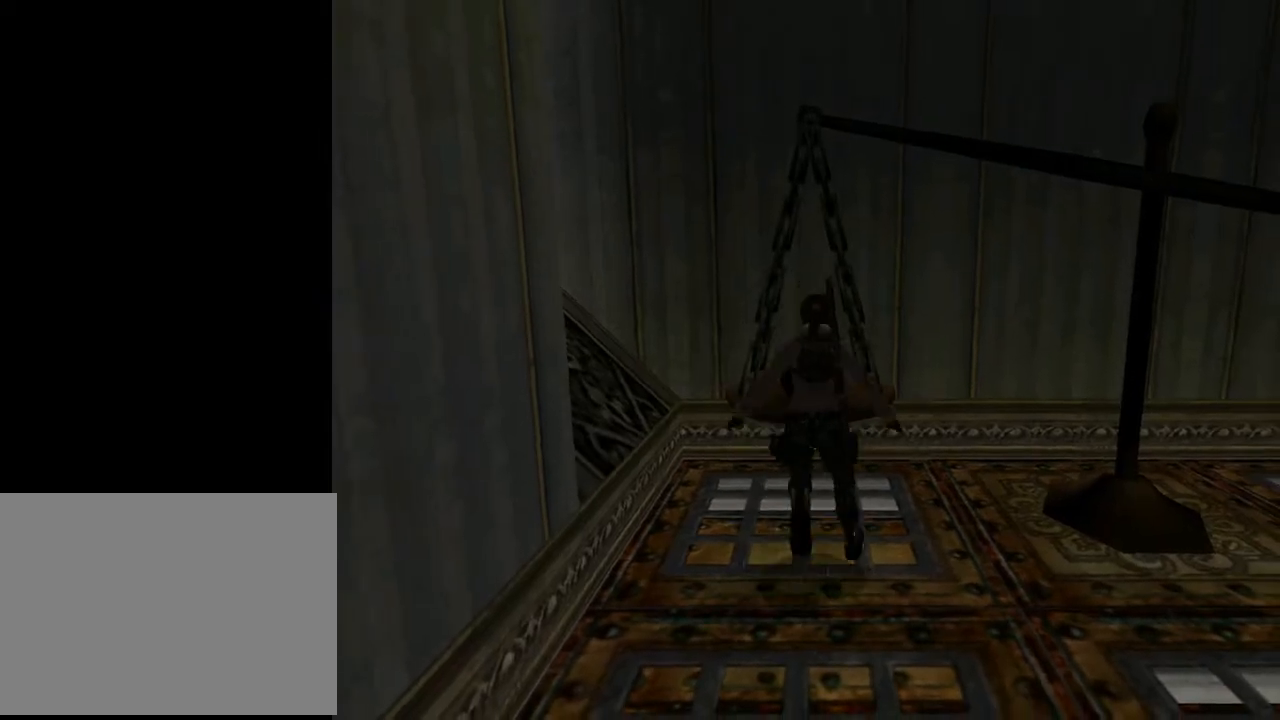
{"buttons": ["START"], "left_stick": "center", "right_stick": "center", "events": [[400, "START", "down"]]}
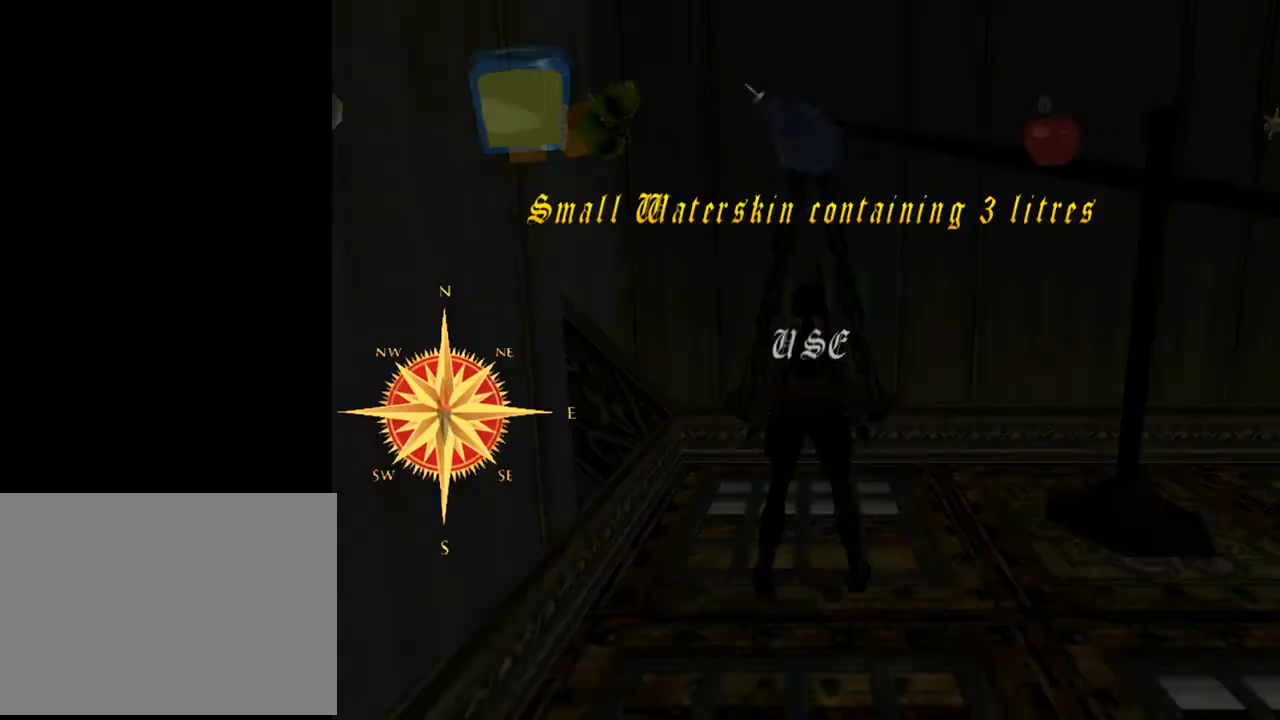
{"buttons": [], "left_stick": "center", "right_stick": "center", "events": [[67, "START", "up"]]}
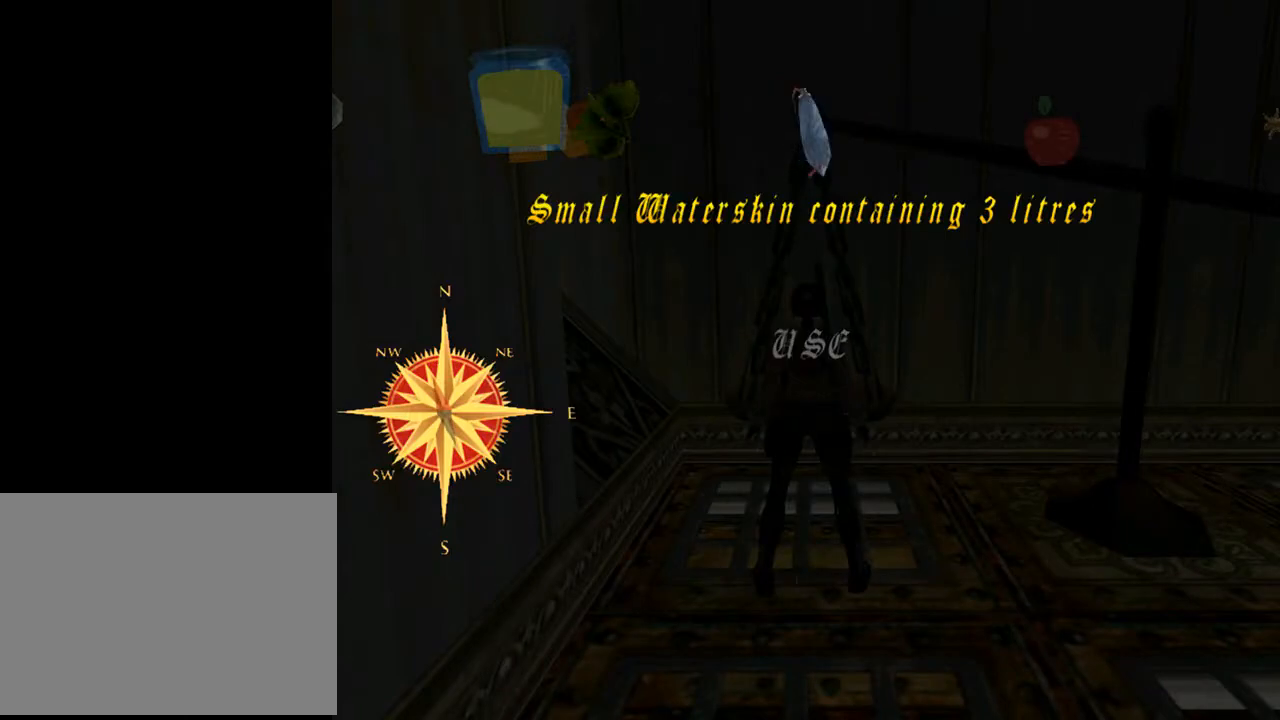
{"buttons": [], "left_stick": "center", "right_stick": "center", "events": [[200, "CROSS", "down"], [300, "CROSS", "up"]]}
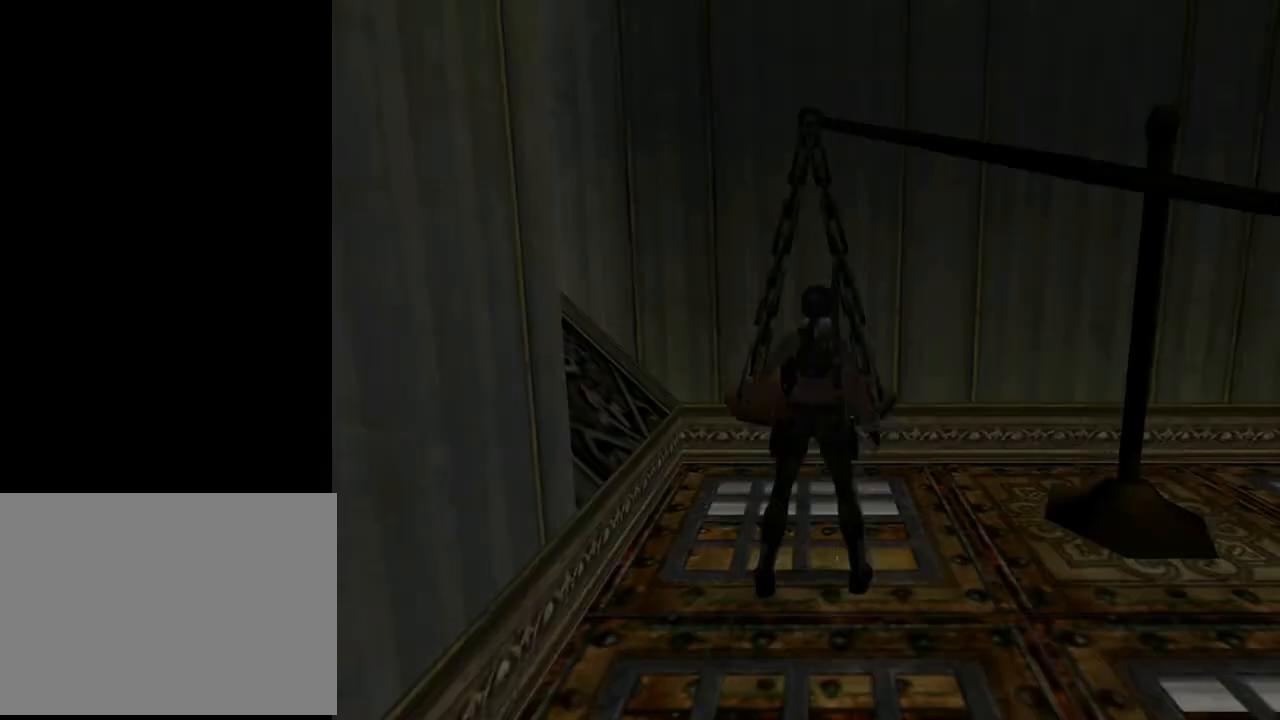
{"buttons": [], "left_stick": "center", "right_stick": "center", "events": []}
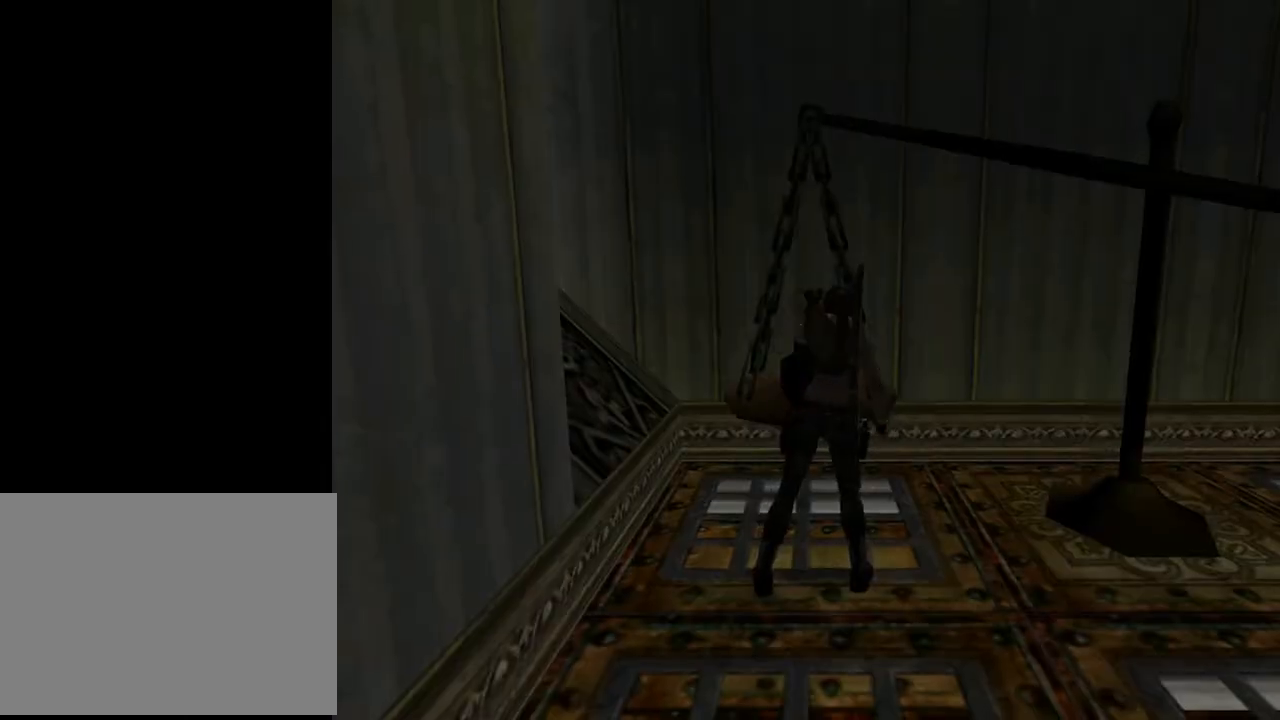
{"buttons": ["SQUARE", "DPAD_DOWN"], "left_stick": "center", "right_stick": "center", "events": [[400, "DPAD_DOWN", "down"], [400, "SQUARE", "down"]]}
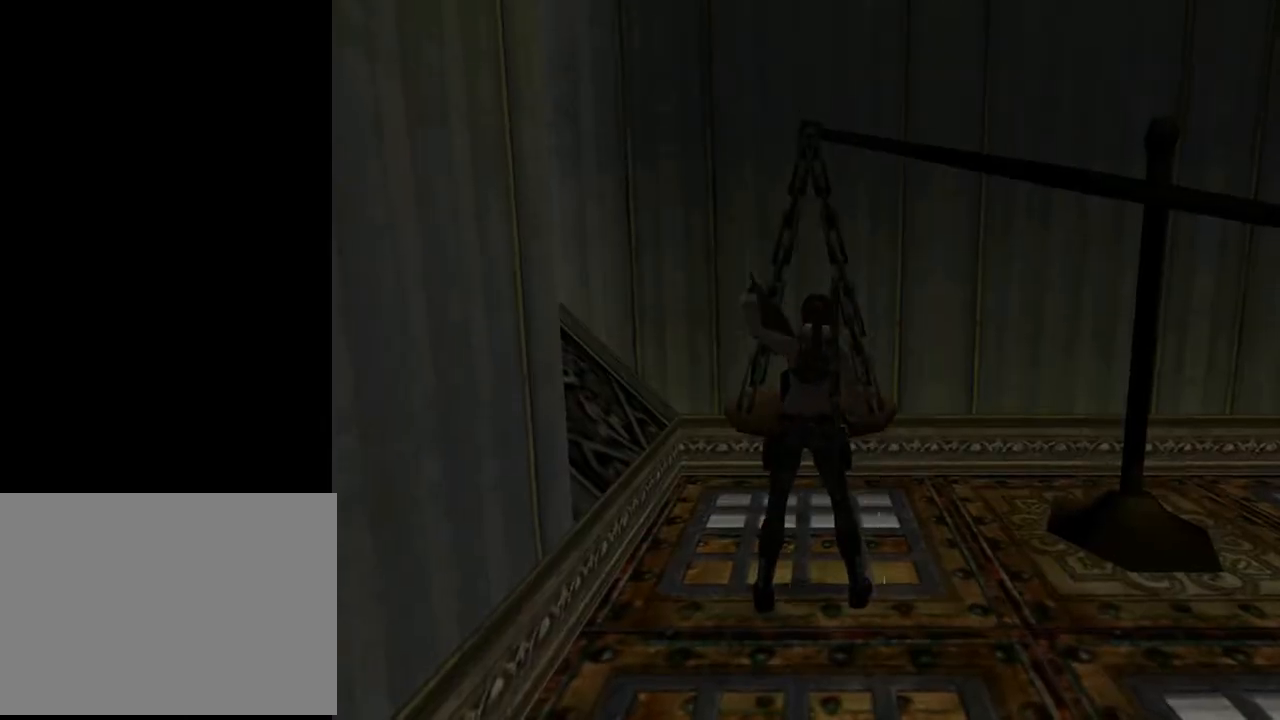
{"buttons": ["SQUARE", "DPAD_DOWN"], "left_stick": "center", "right_stick": "center", "events": []}
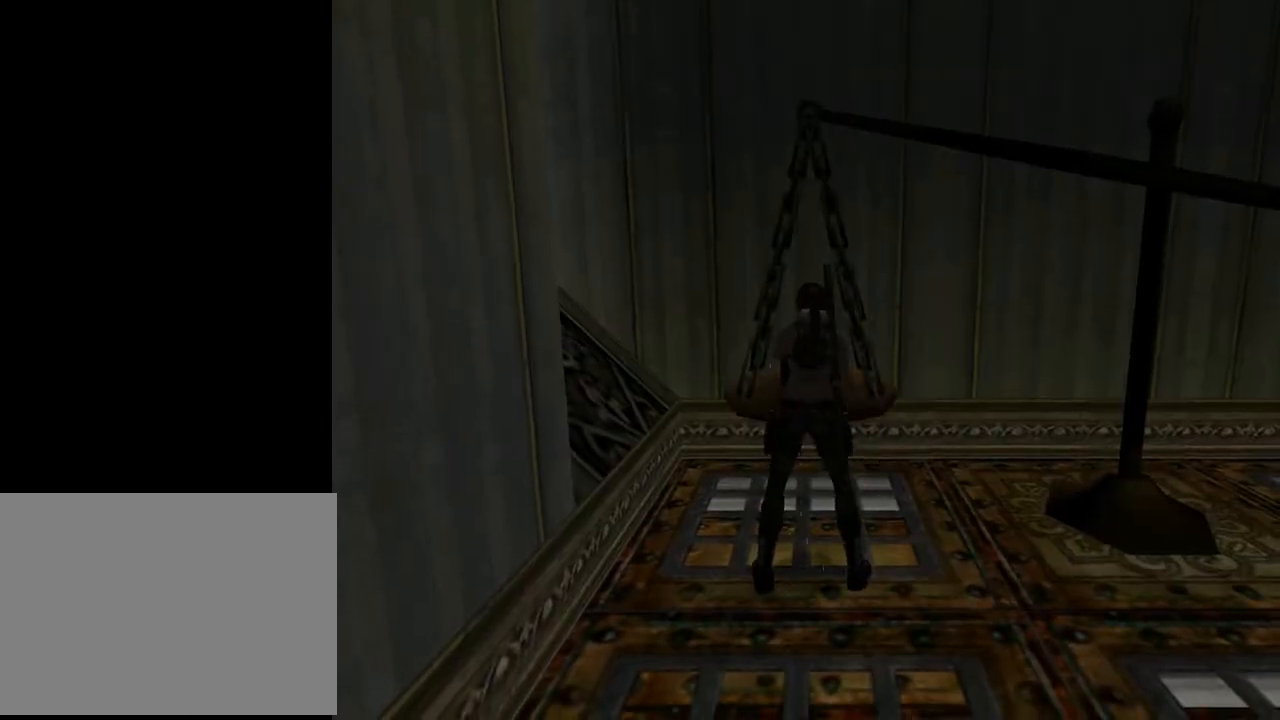
{"buttons": ["SQUARE", "DPAD_DOWN"], "left_stick": "center", "right_stick": "center", "events": []}
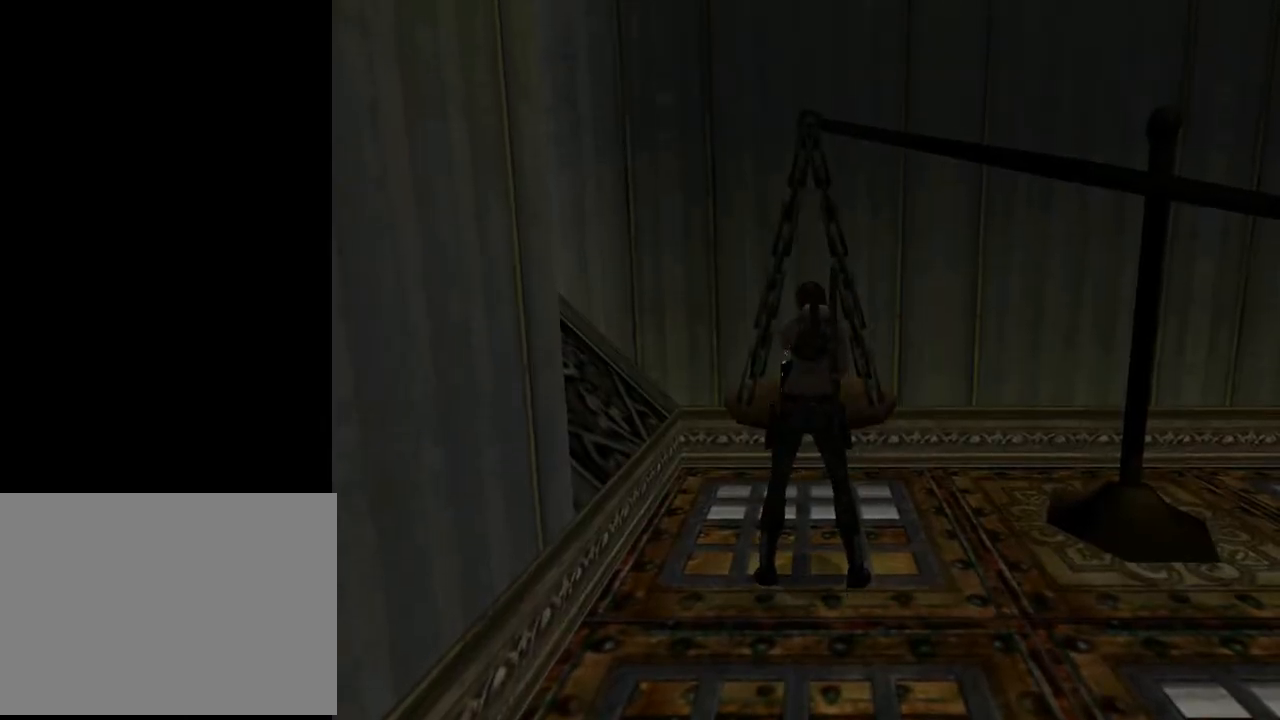
{"buttons": ["SQUARE", "DPAD_DOWN"], "left_stick": "center", "right_stick": "center", "events": []}
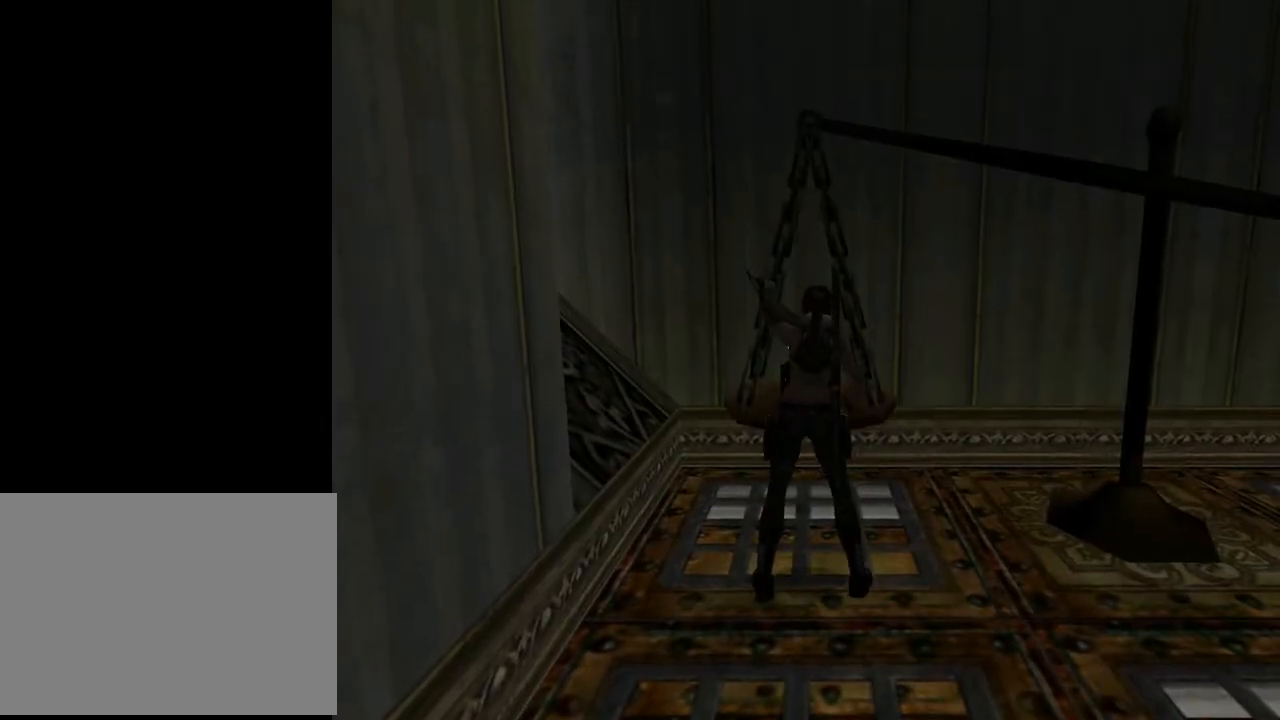
{"buttons": ["SQUARE", "DPAD_DOWN"], "left_stick": "center", "right_stick": "center", "events": []}
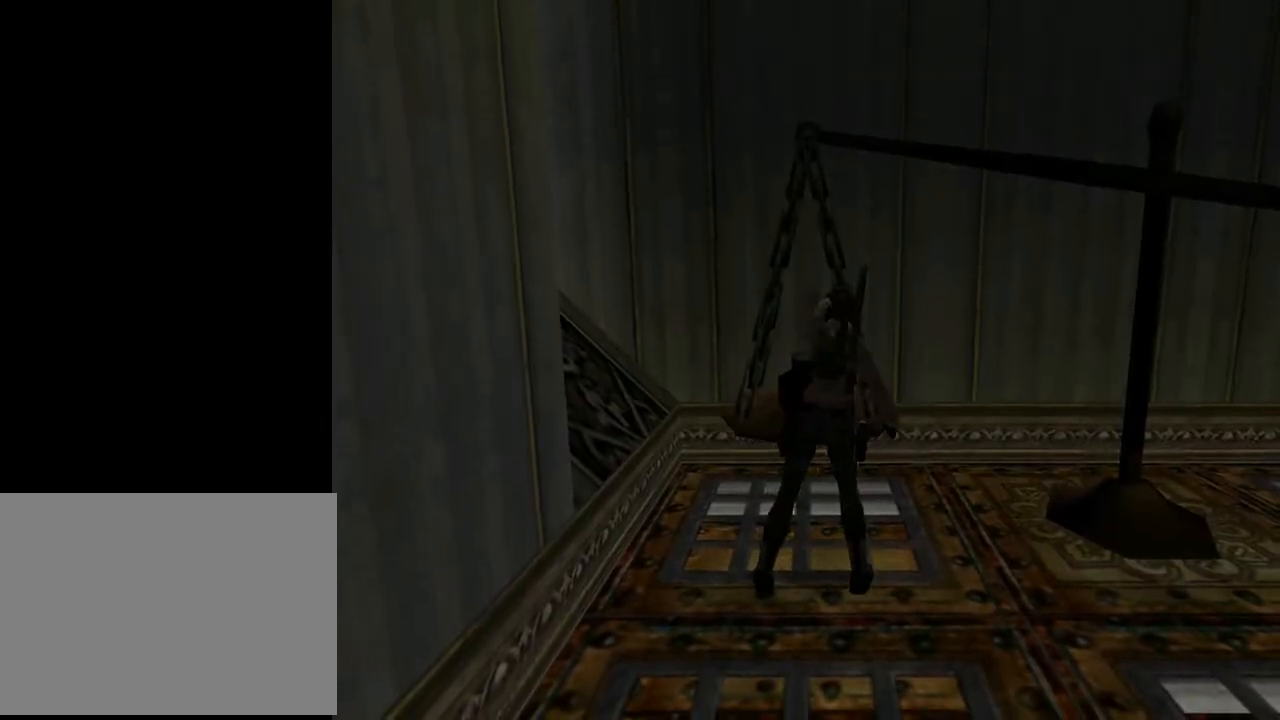
{"buttons": ["SQUARE", "DPAD_DOWN"], "left_stick": "center", "right_stick": "center", "events": []}